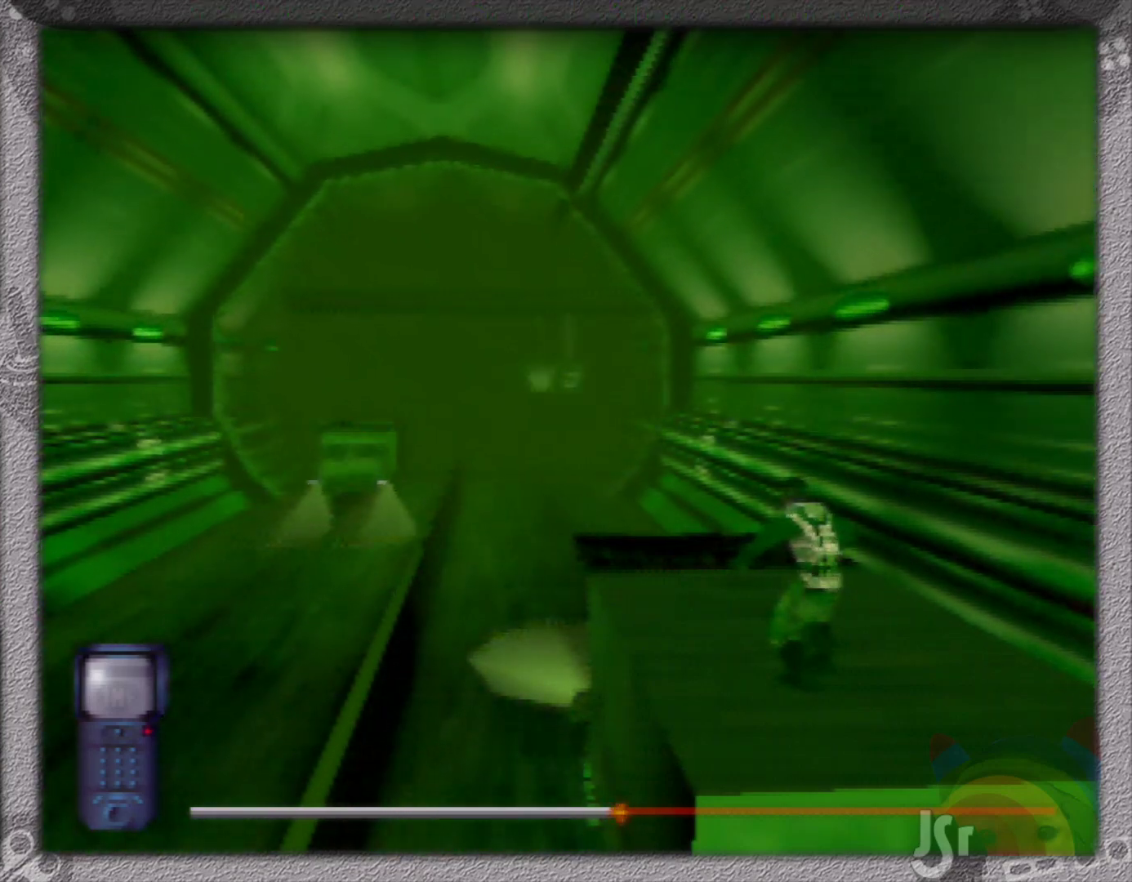
Gameplay with a controller (Nintendo layout); each line is a JSON object with the inputs held at the frame after it. "events" lists button and stick changes between this image and that frame as [ms after this image, input, new state], when the widget could be followed in between. Not read: L3 R3 Z.
{"buttons": ["C_DOWN"], "left_stick": "center", "events": [[483, "C_DOWN", "down"]]}
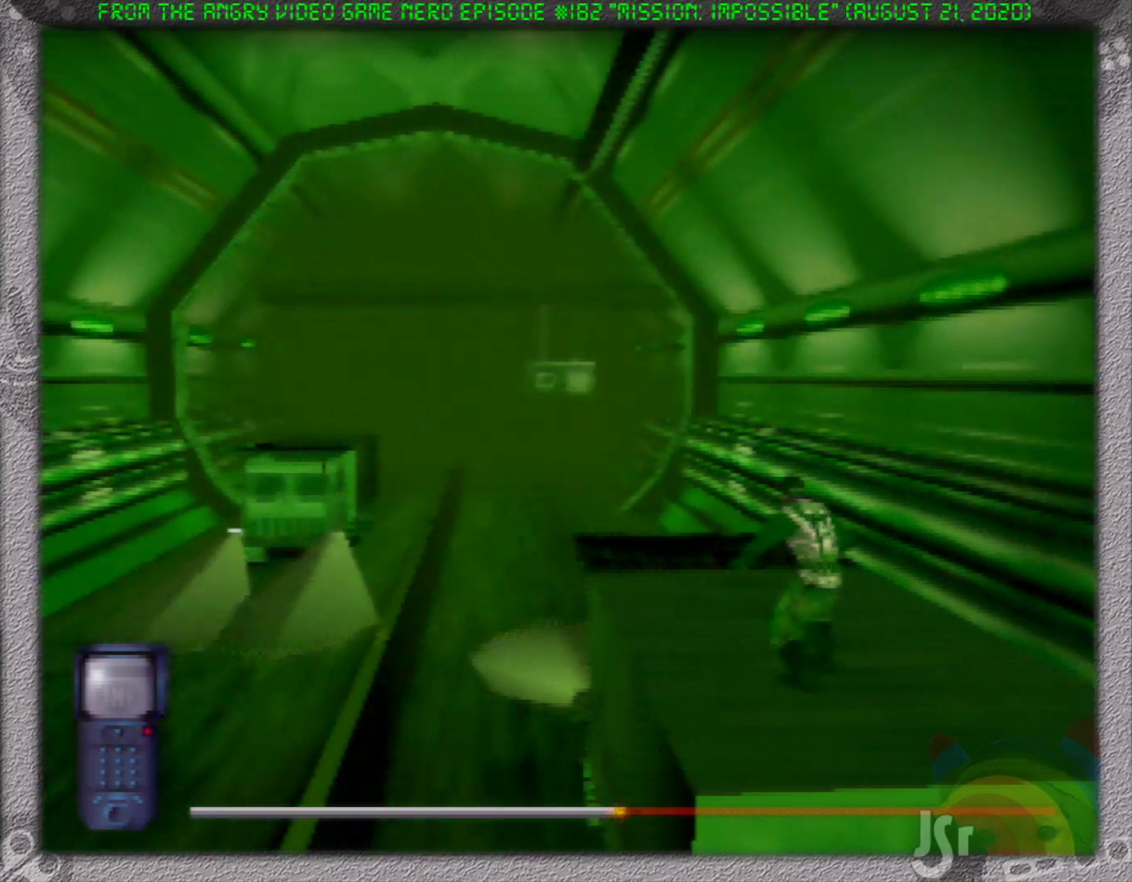
{"buttons": [], "left_stick": "center", "events": [[167, "C_DOWN", "up"]]}
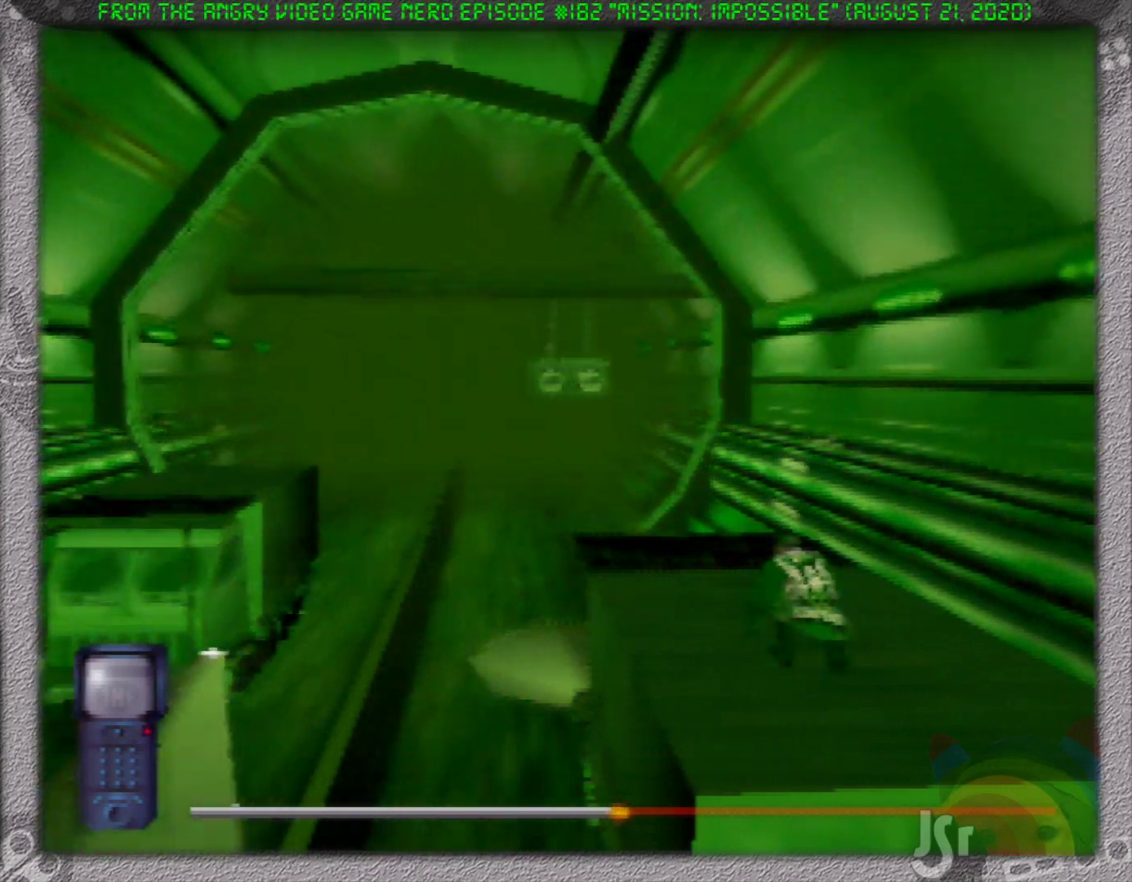
{"buttons": [], "left_stick": "center", "events": []}
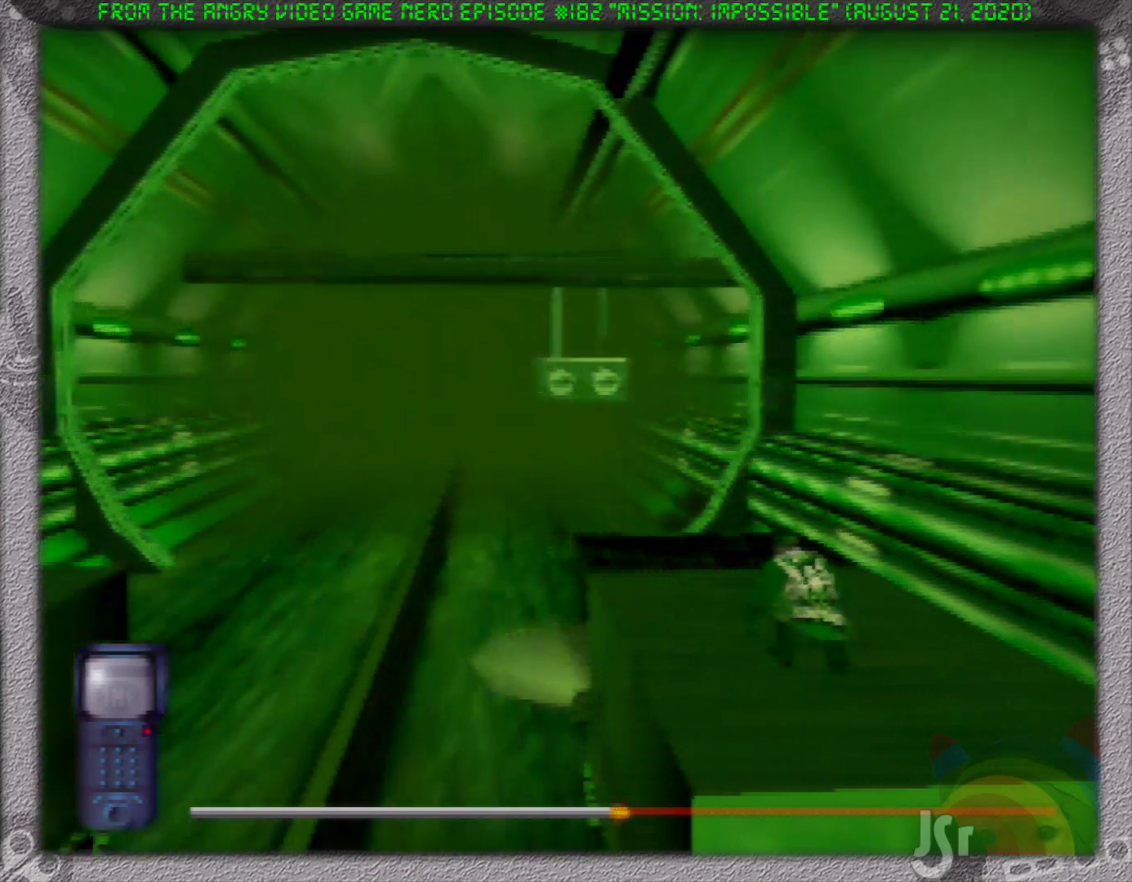
{"buttons": [], "left_stick": "center", "events": []}
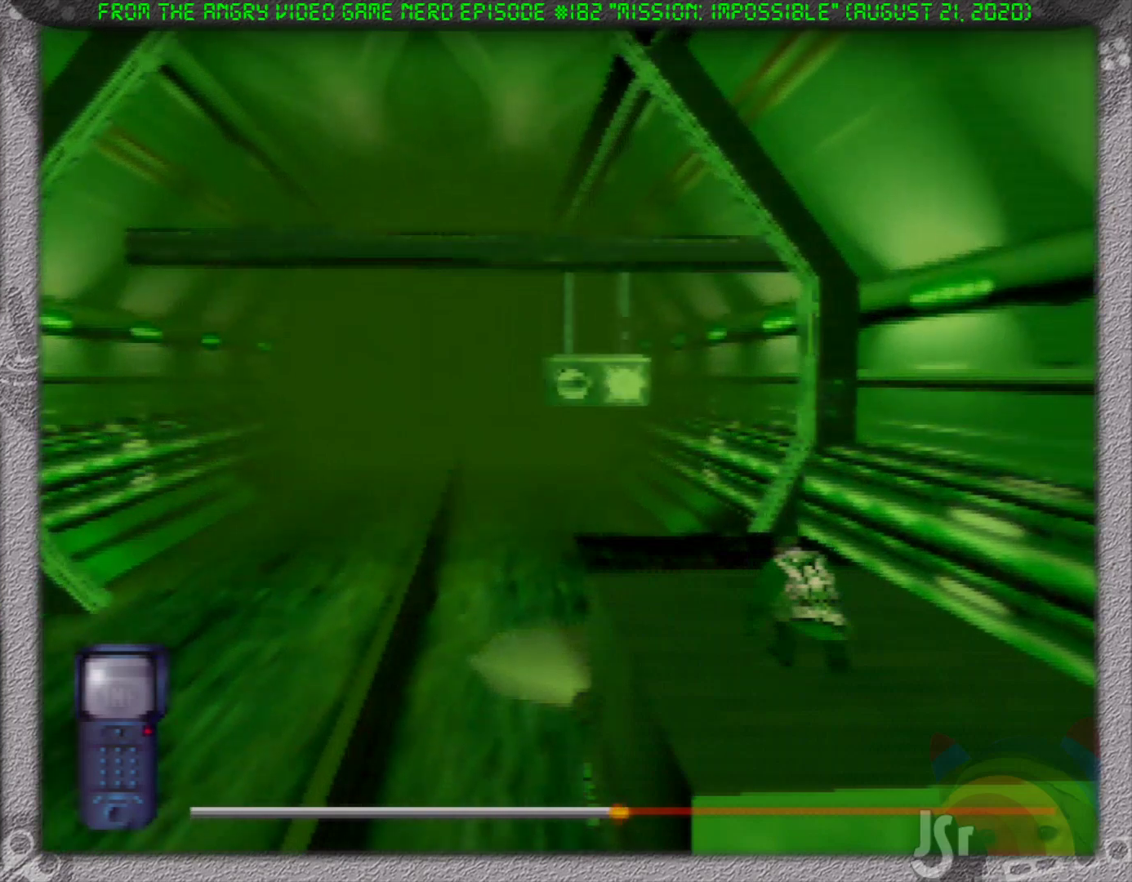
{"buttons": [], "left_stick": "center", "events": []}
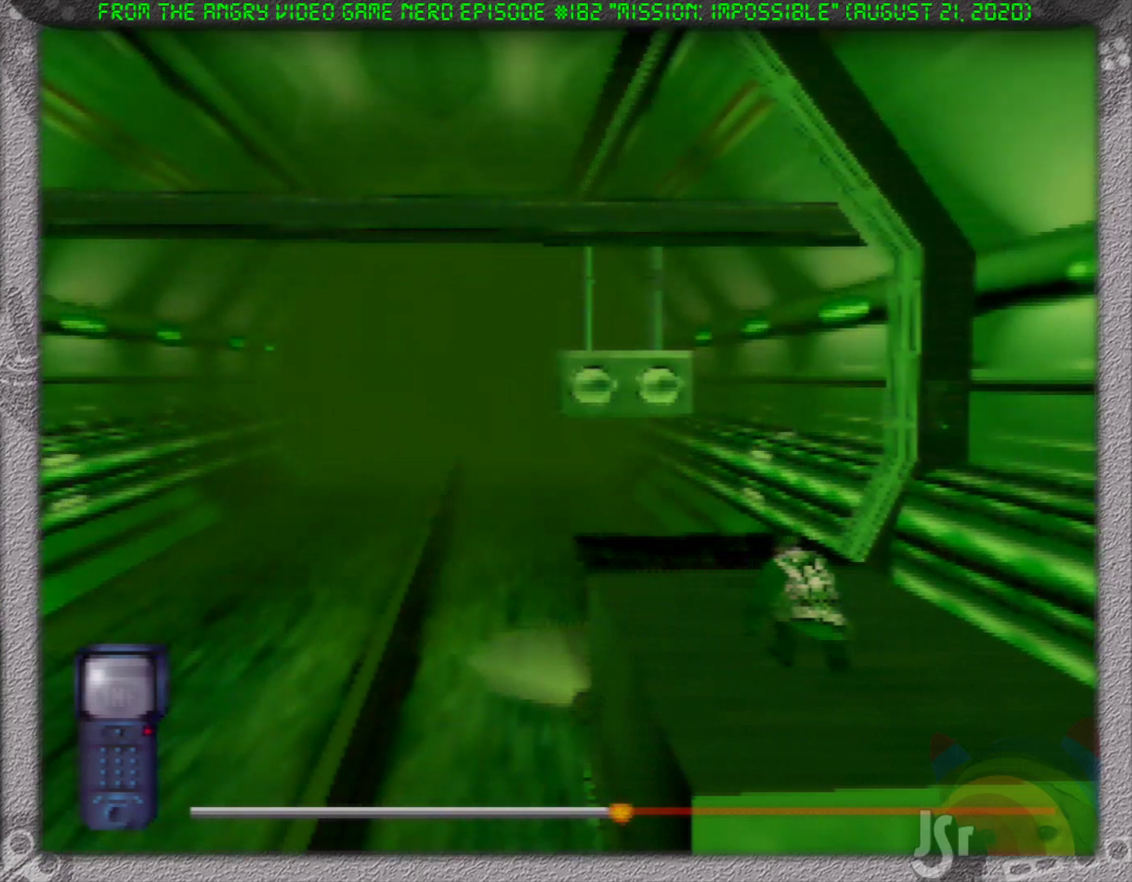
{"buttons": [], "left_stick": "center", "events": []}
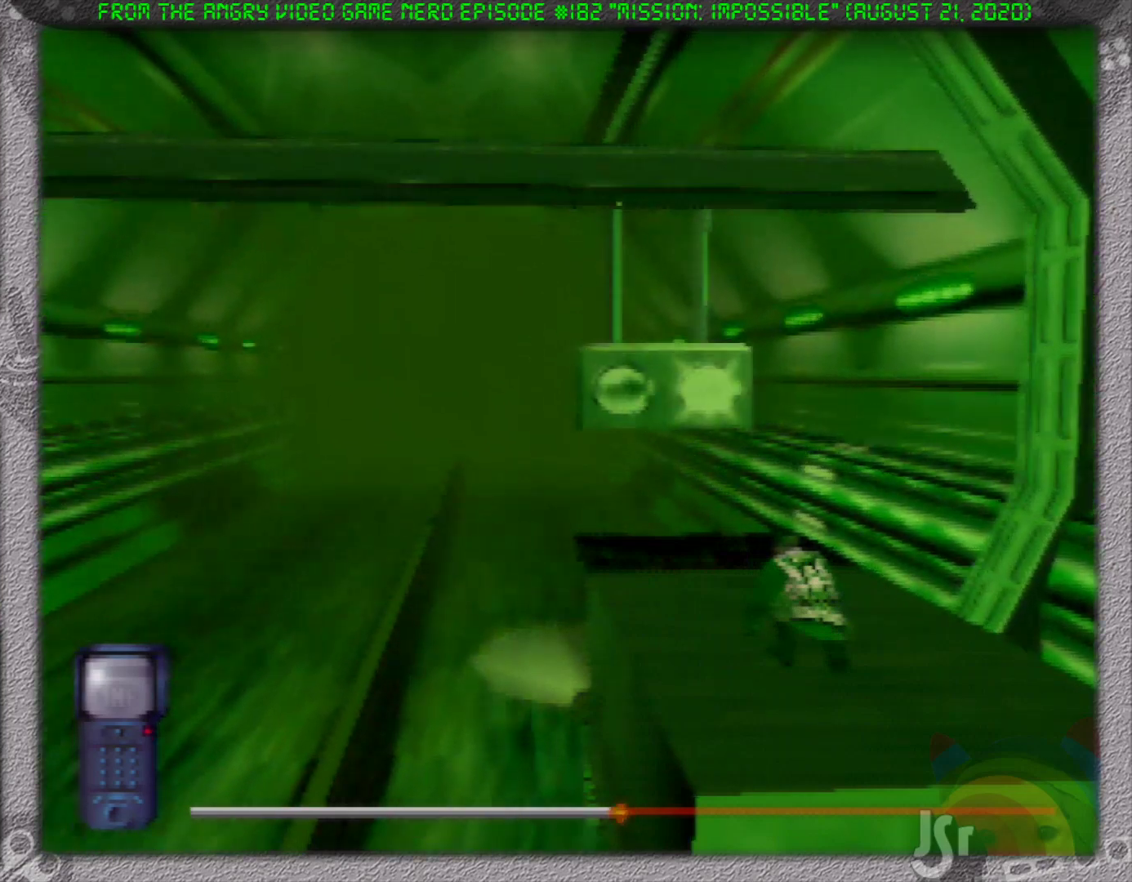
{"buttons": [], "left_stick": "center", "events": []}
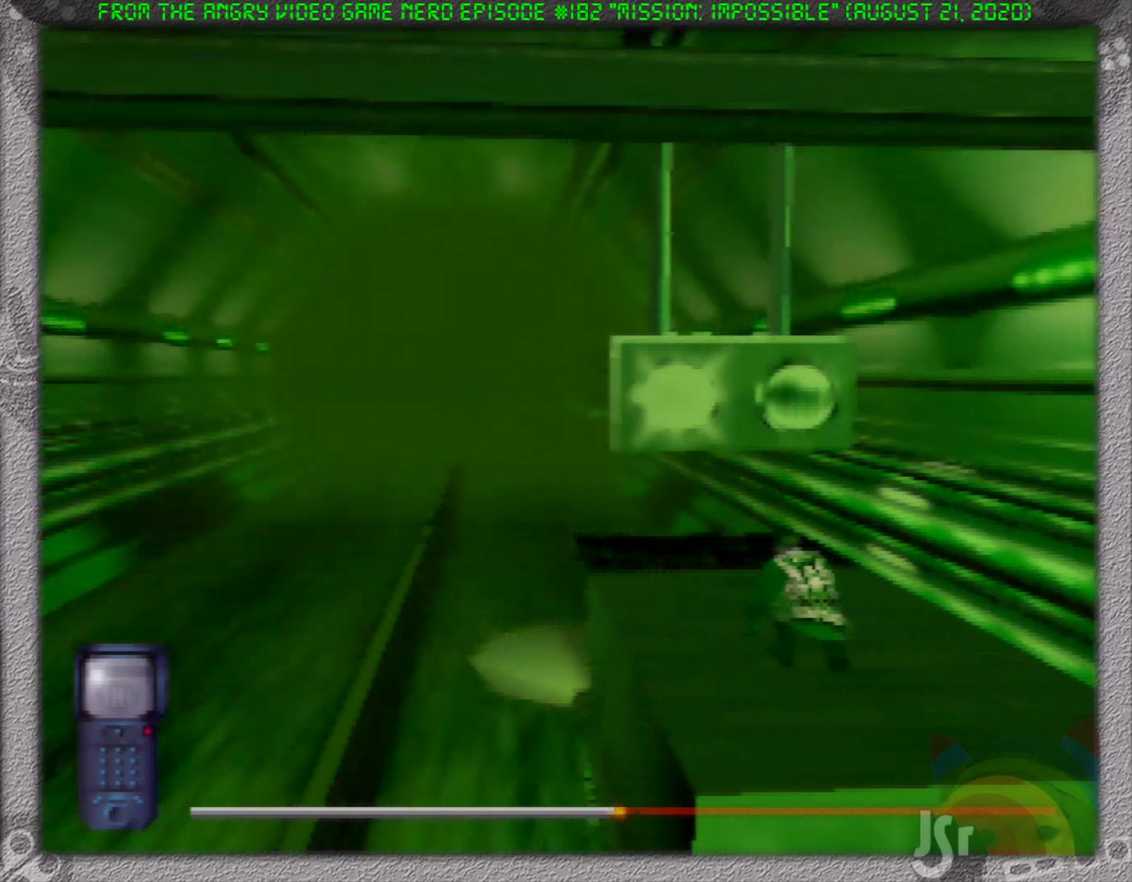
{"buttons": [], "left_stick": "center", "events": []}
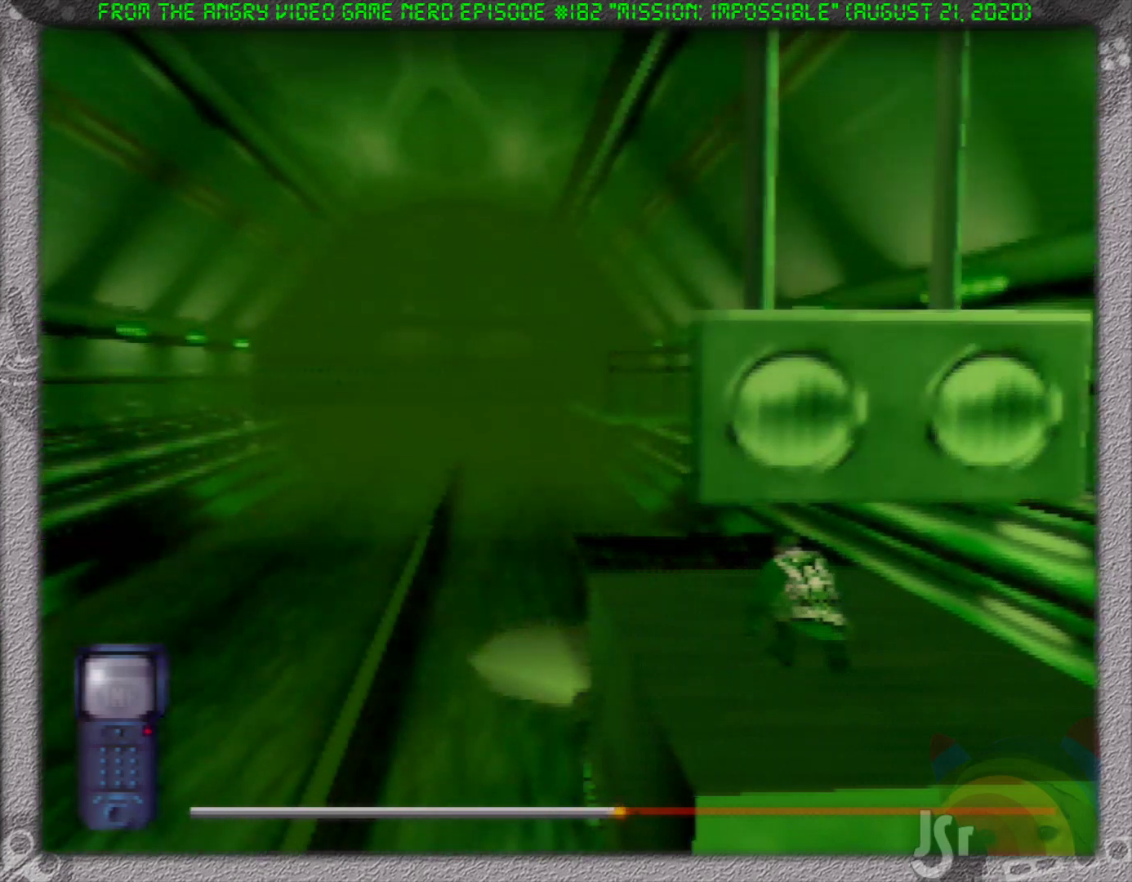
{"buttons": [], "left_stick": "center", "events": [[283, "C_DOWN", "down"], [417, "C_DOWN", "up"]]}
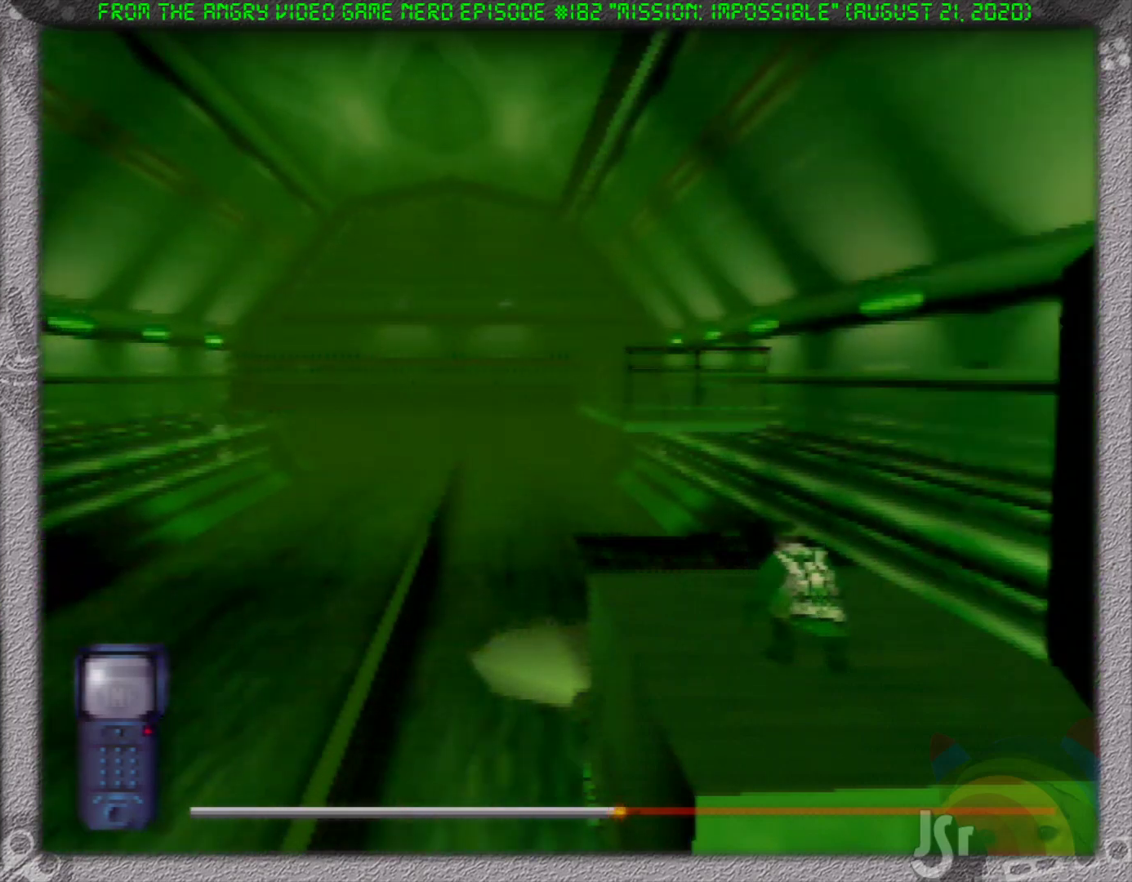
{"buttons": [], "left_stick": "center", "events": []}
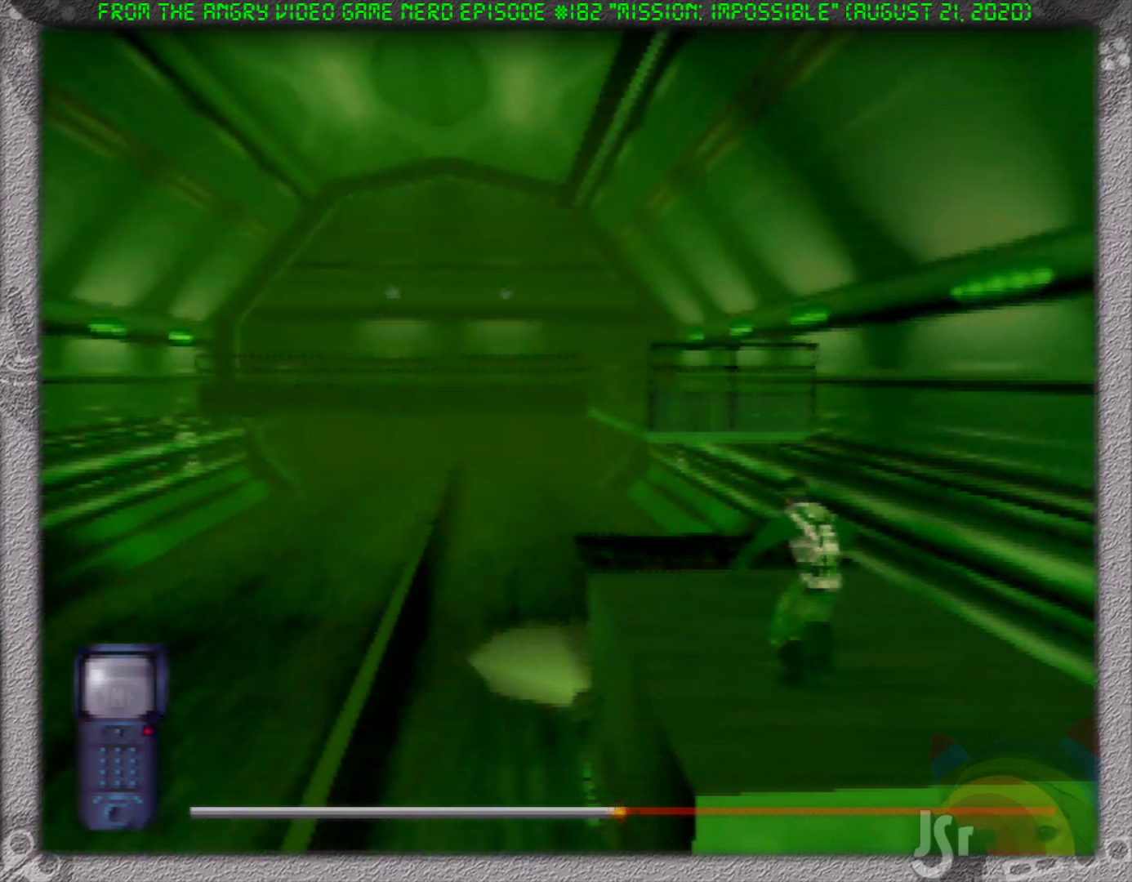
{"buttons": [], "left_stick": "center", "events": []}
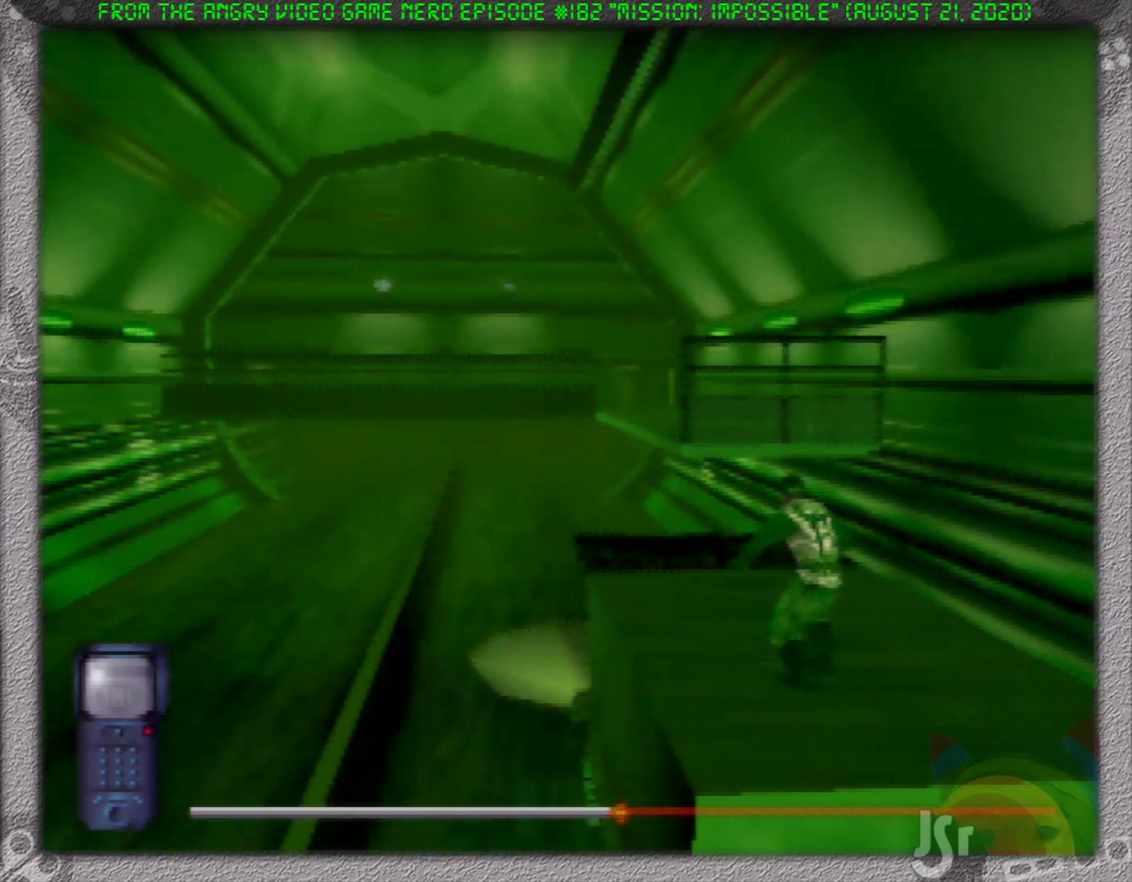
{"buttons": [], "left_stick": "center", "events": []}
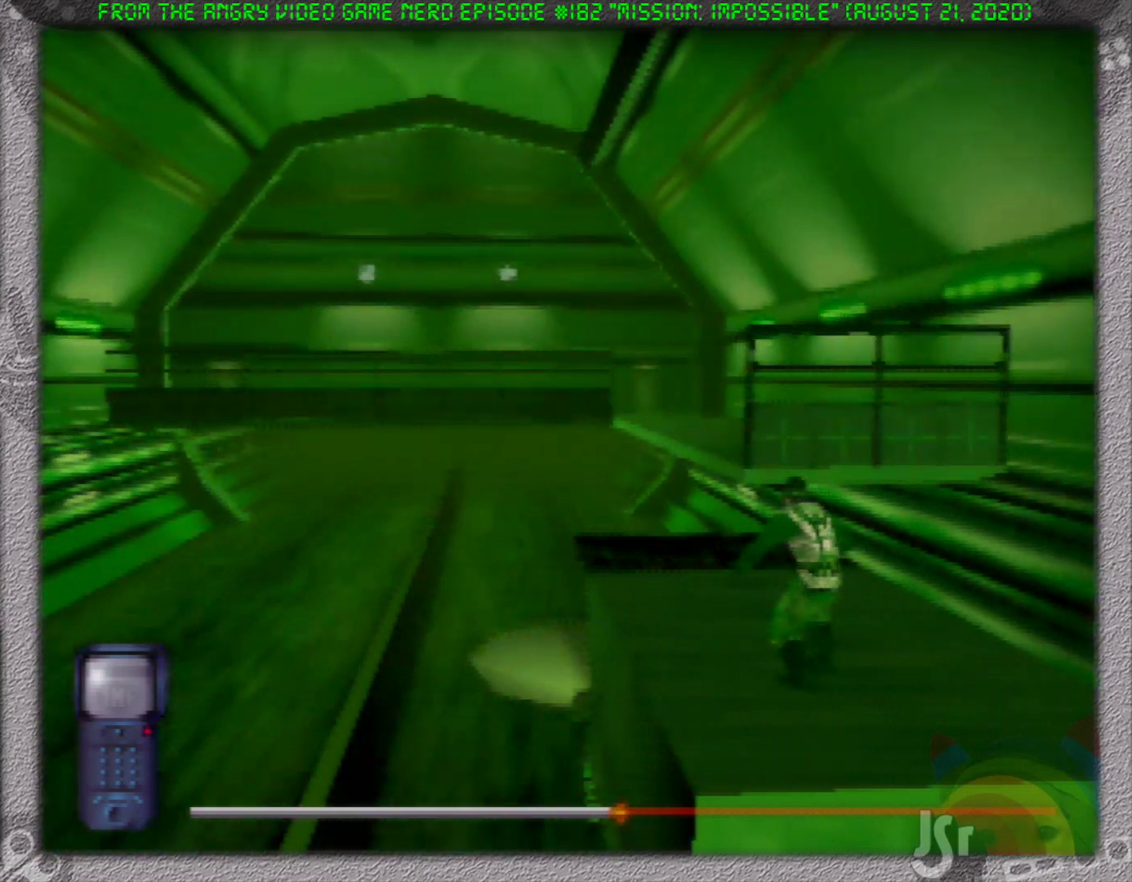
{"buttons": [], "left_stick": "right", "events": [[450, "left_stick", "right"]]}
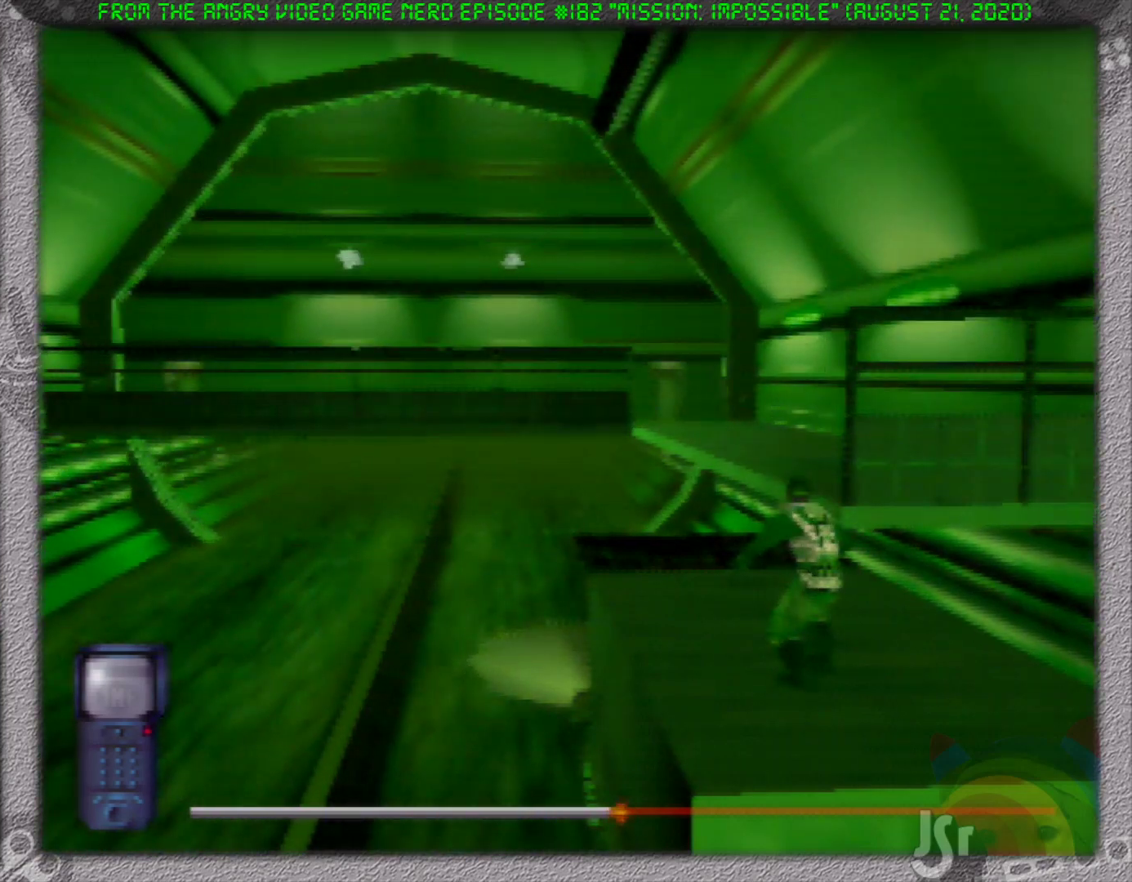
{"buttons": ["A"], "left_stick": "right", "events": [[400, "A", "down"]]}
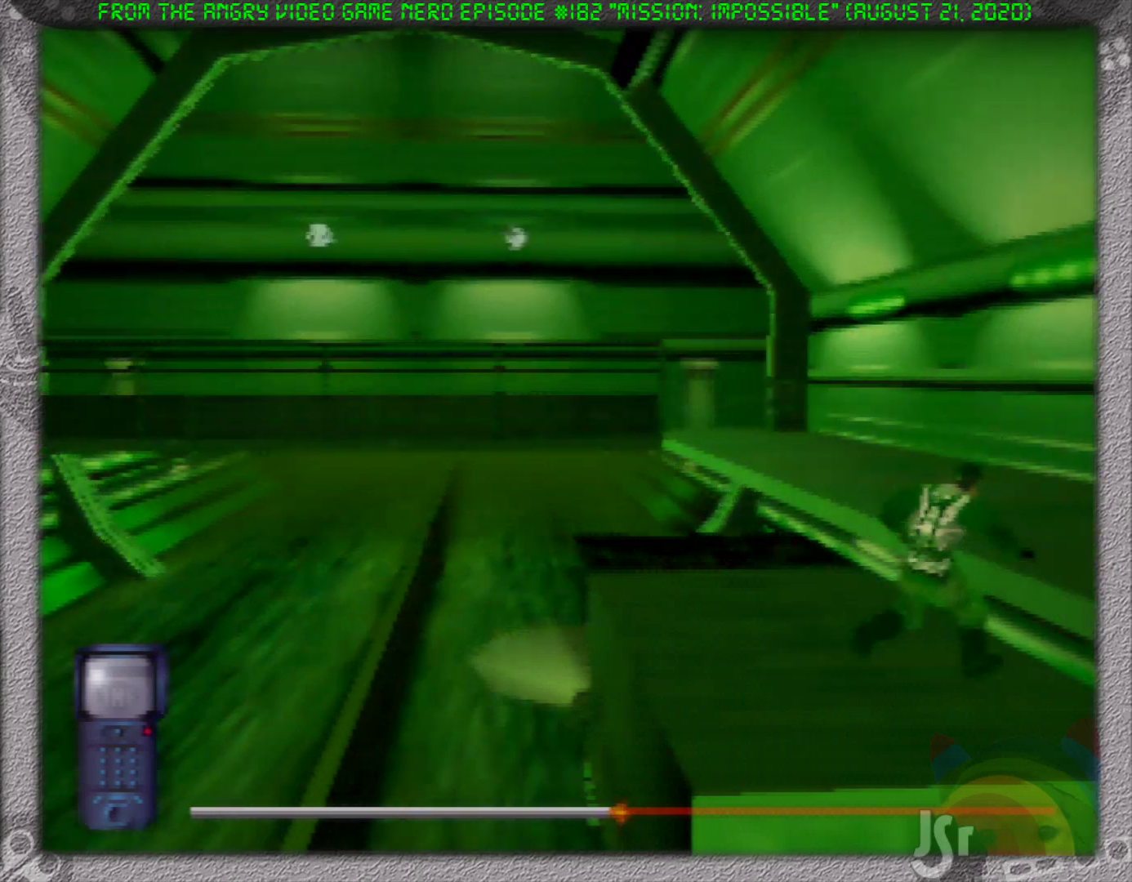
{"buttons": [], "left_stick": "up-right", "events": [[367, "A", "up"], [433, "left_stick", "up-right"]]}
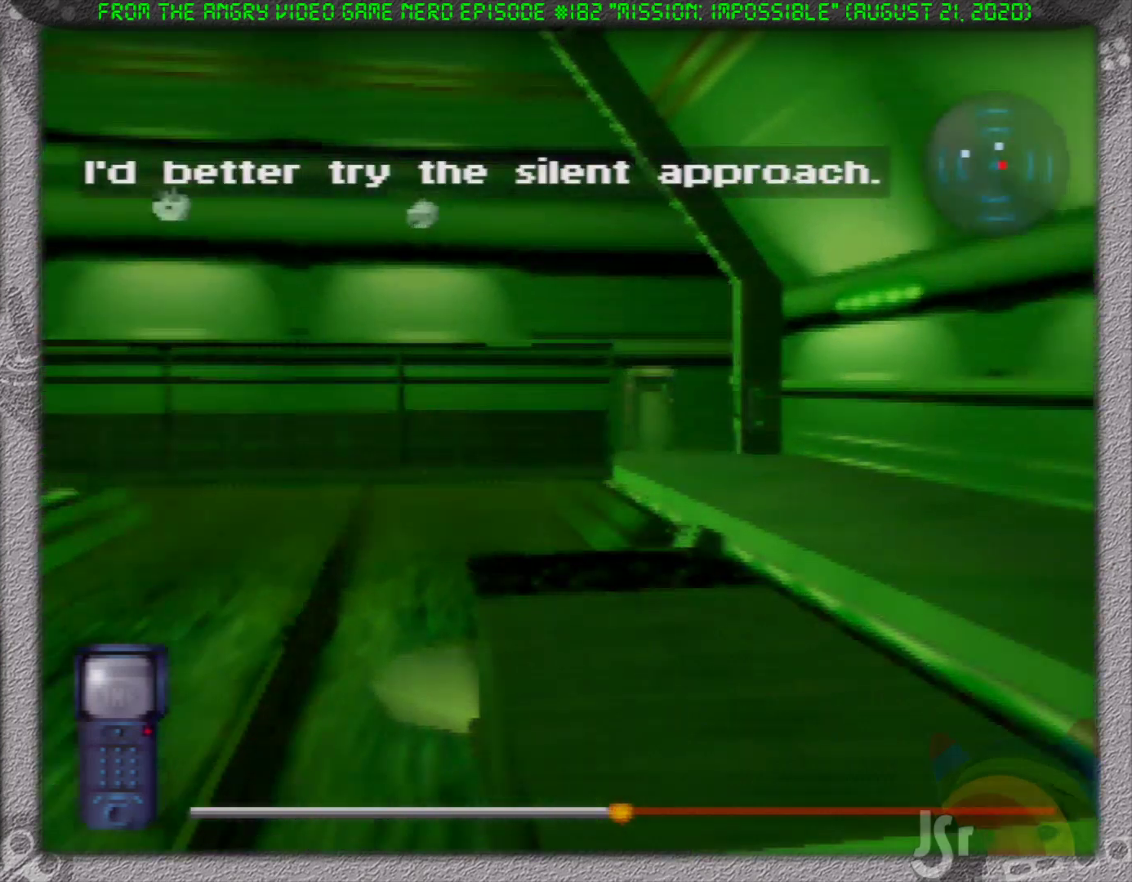
{"buttons": [], "left_stick": "up", "events": [[500, "left_stick", "up"]]}
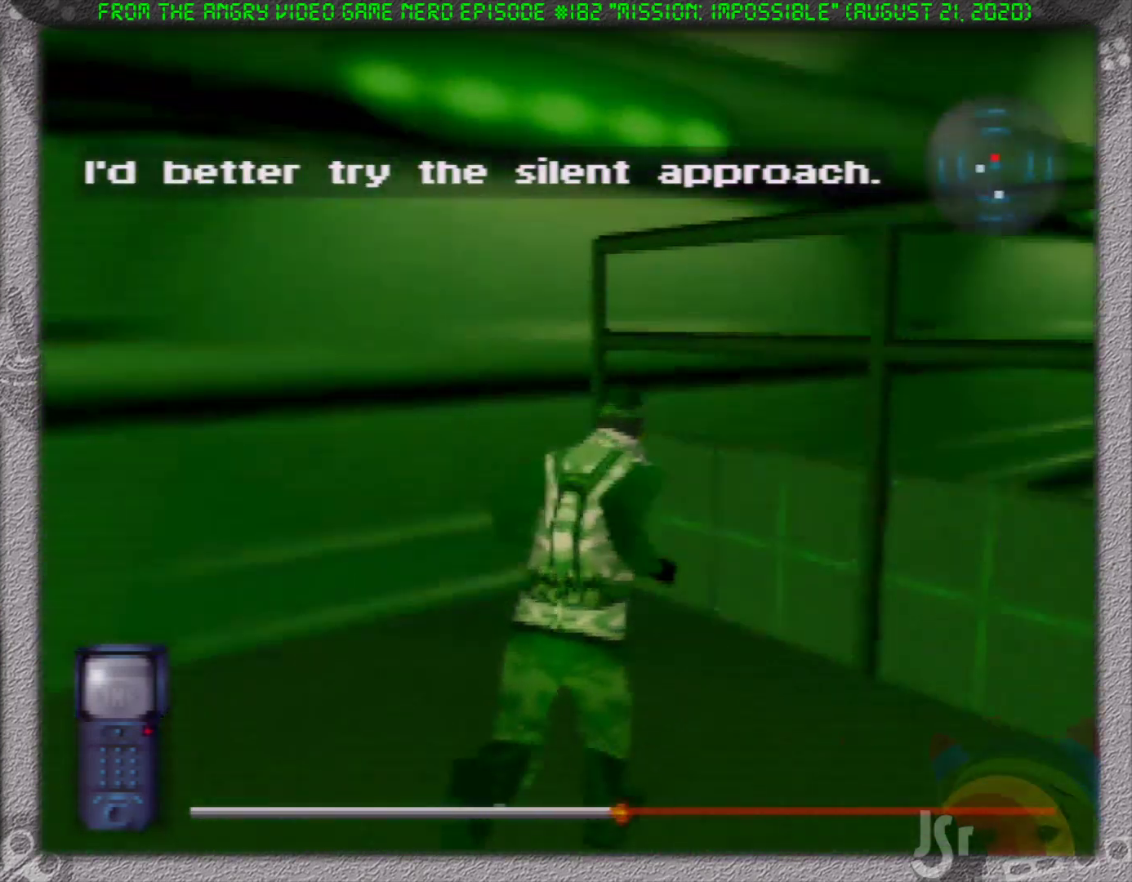
{"buttons": [], "left_stick": "down-left", "events": [[150, "left_stick", "up-left"], [367, "left_stick", "left"], [500, "left_stick", "down-left"]]}
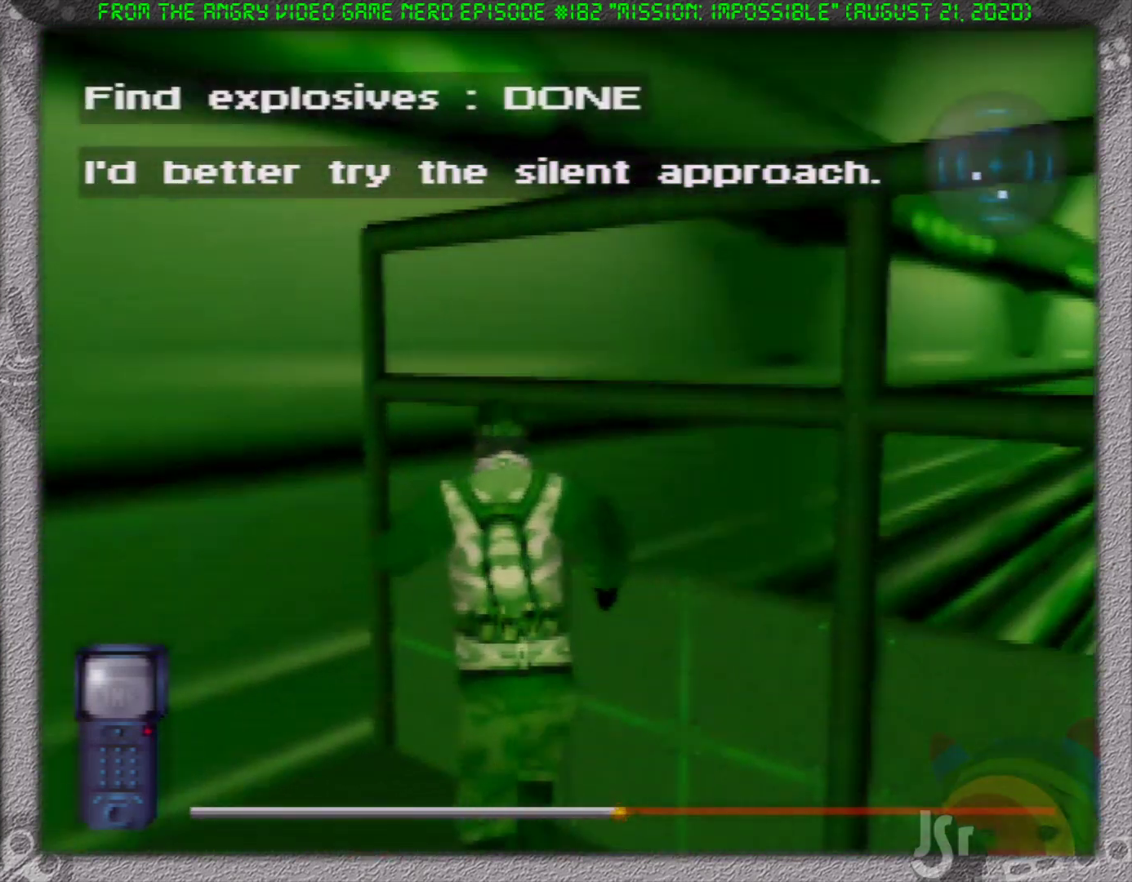
{"buttons": [], "left_stick": "up-left", "events": [[167, "left_stick", "left"], [450, "left_stick", "up-left"]]}
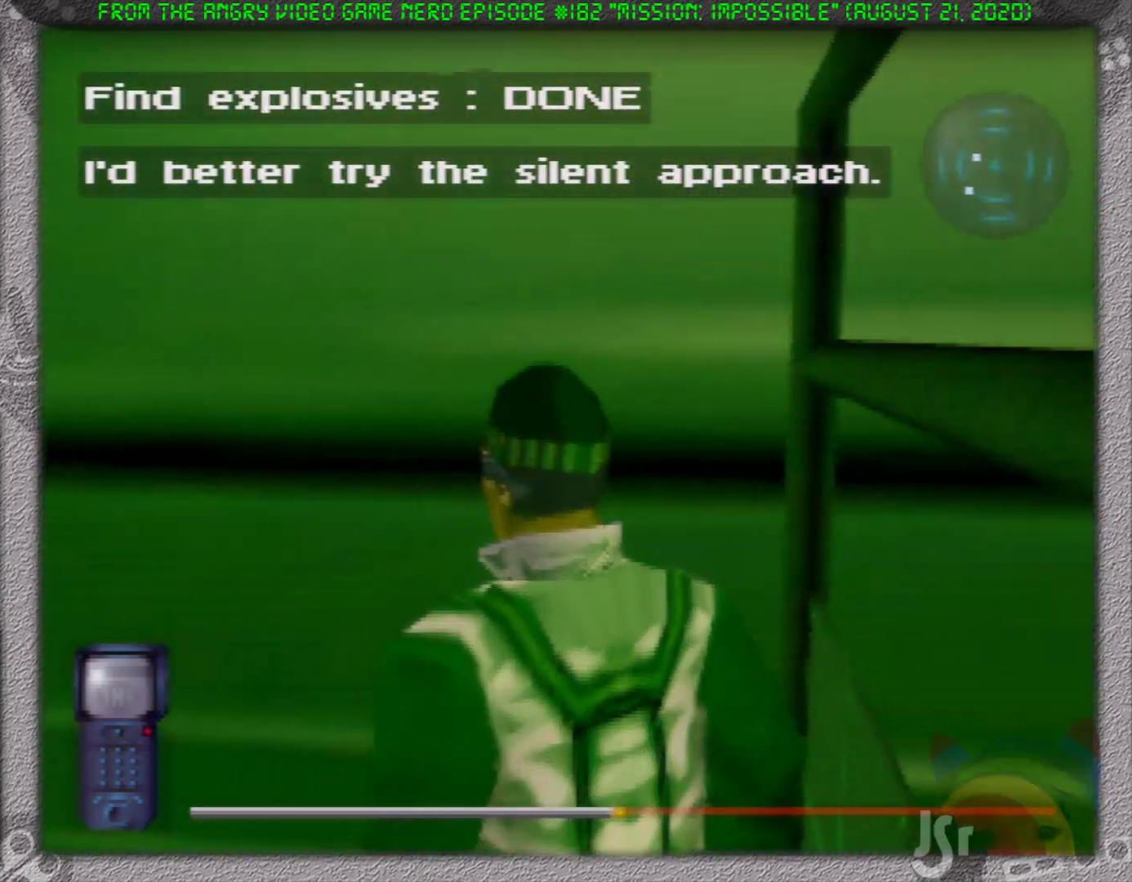
{"buttons": ["R1"], "left_stick": "up", "events": [[100, "left_stick", "up"], [167, "R1", "down"]]}
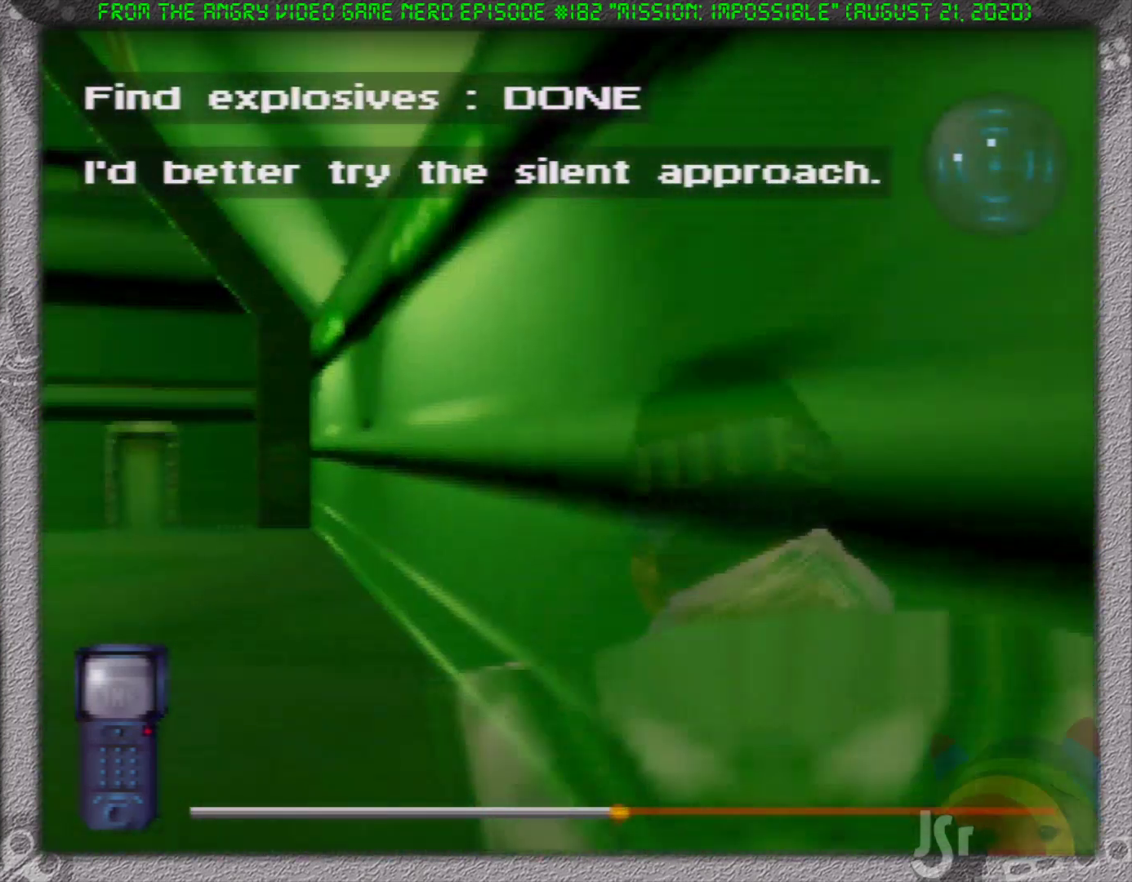
{"buttons": ["R1"], "left_stick": "up-left", "events": [[383, "left_stick", "up-left"]]}
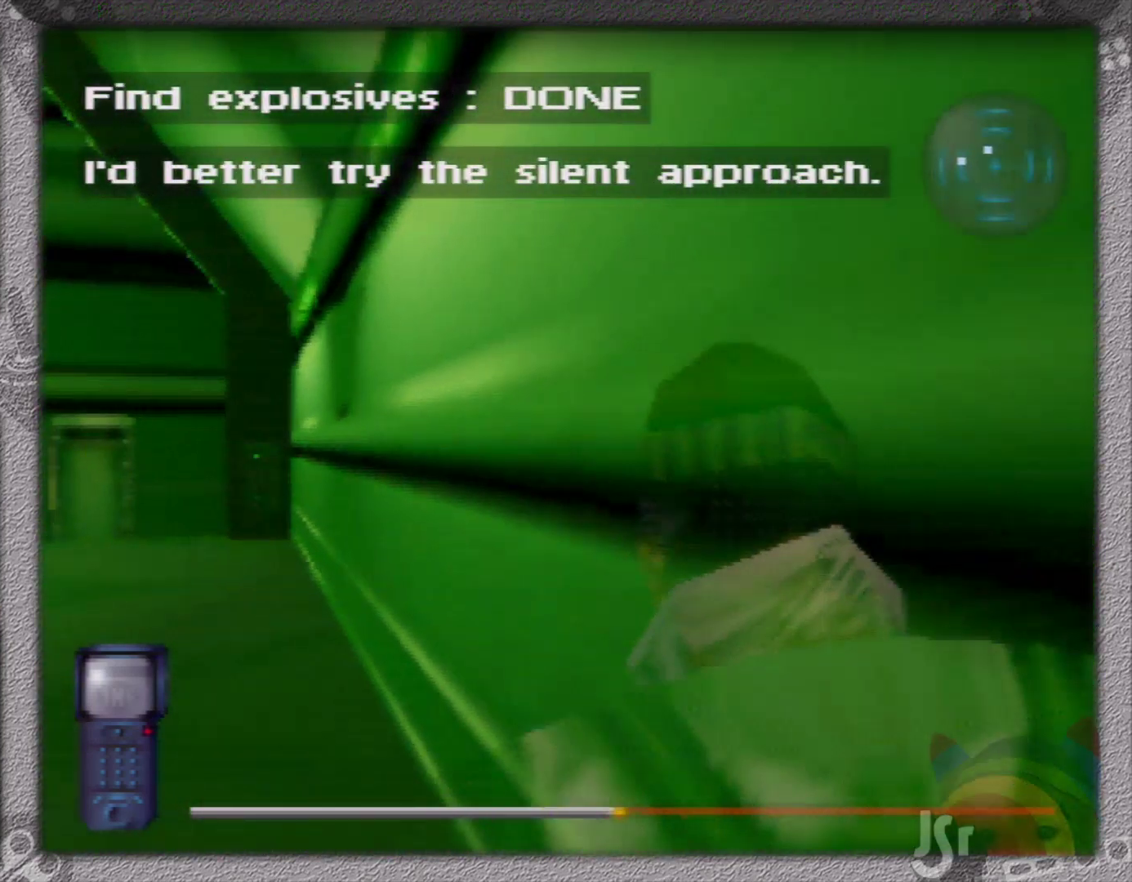
{"buttons": ["B", "R1"], "left_stick": "up", "events": [[67, "left_stick", "up"], [467, "B", "down"]]}
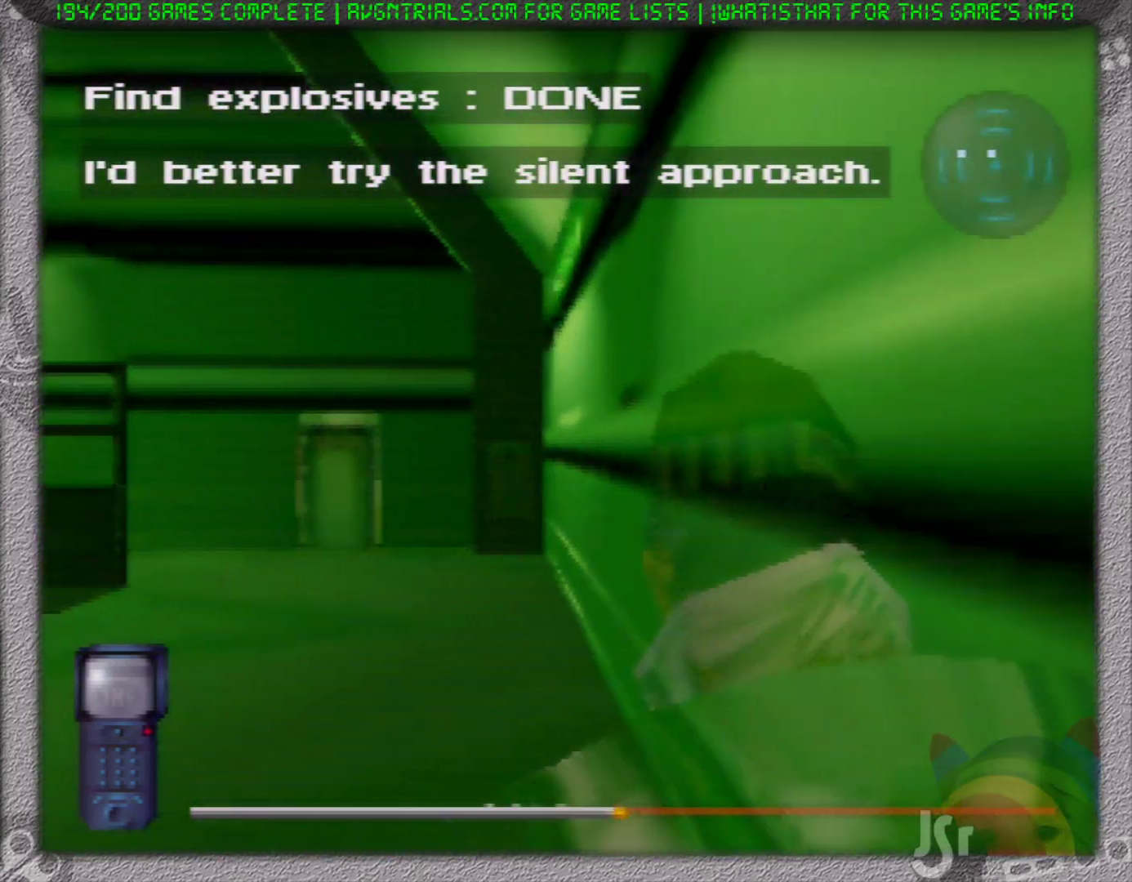
{"buttons": ["R1"], "left_stick": "up", "events": [[33, "B", "up"], [167, "C_DOWN", "down"], [267, "C_DOWN", "up"]]}
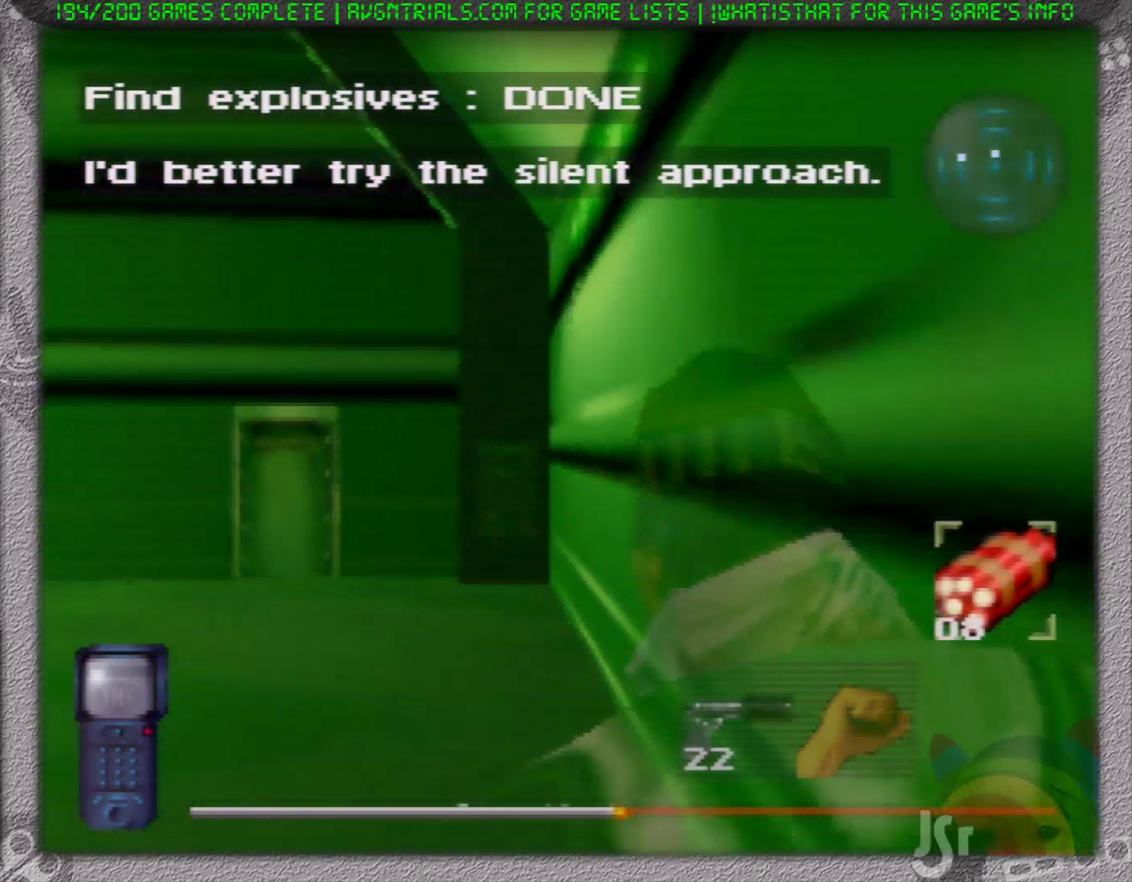
{"buttons": ["R1"], "left_stick": "up", "events": []}
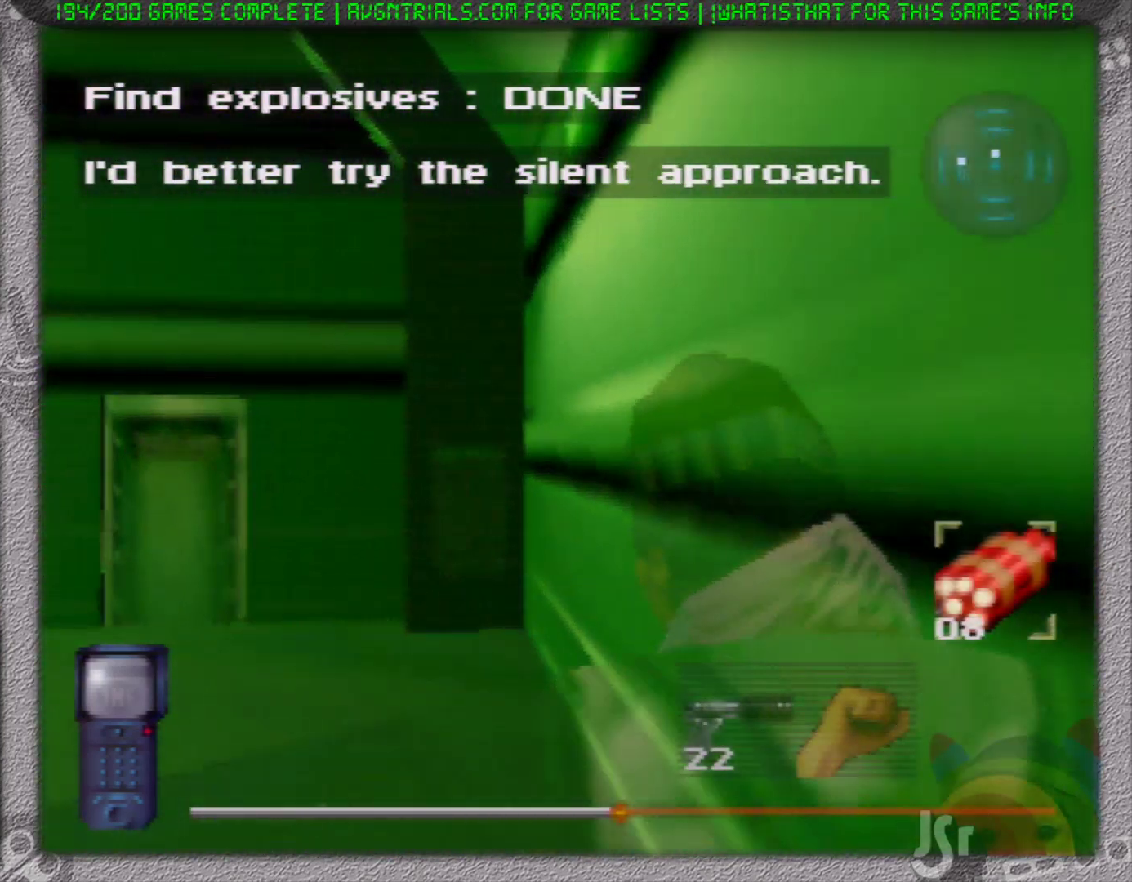
{"buttons": ["R1"], "left_stick": "up", "events": []}
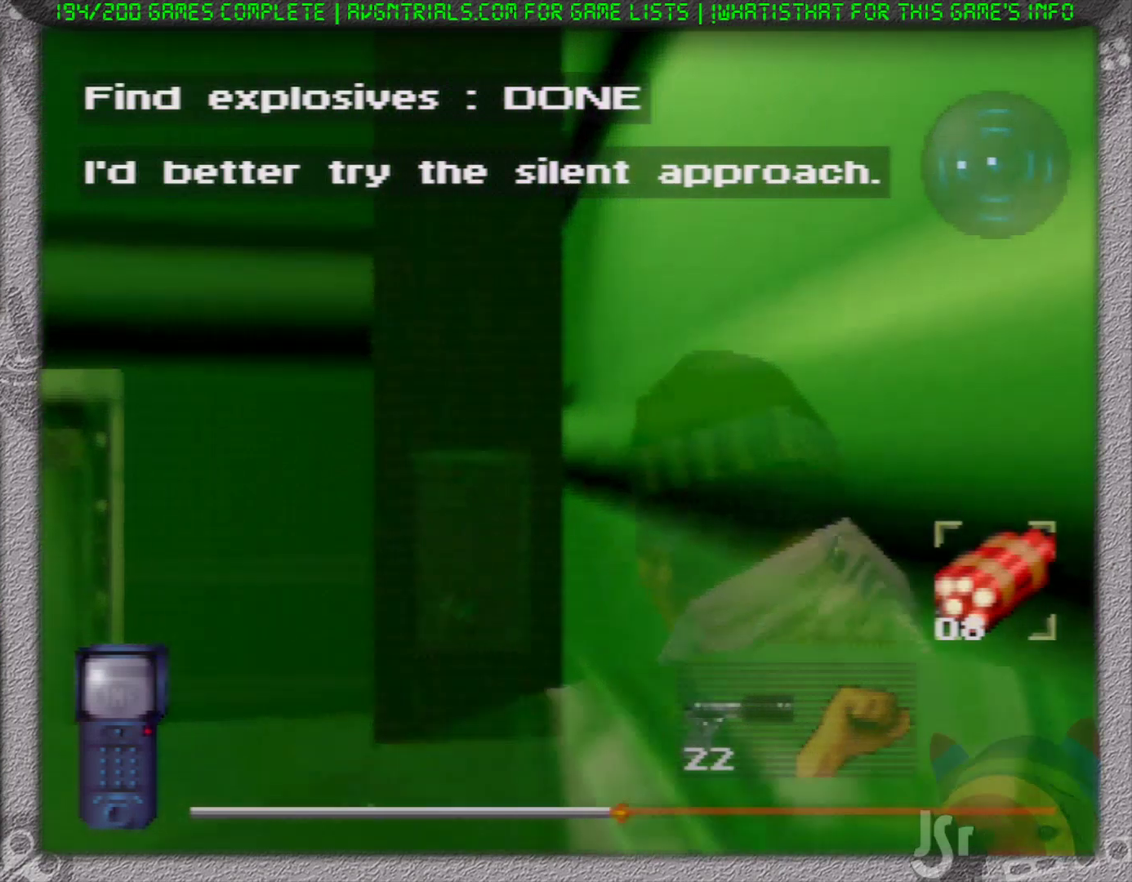
{"buttons": ["A", "R1"], "left_stick": "center", "events": [[433, "A", "down"], [450, "left_stick", "center"]]}
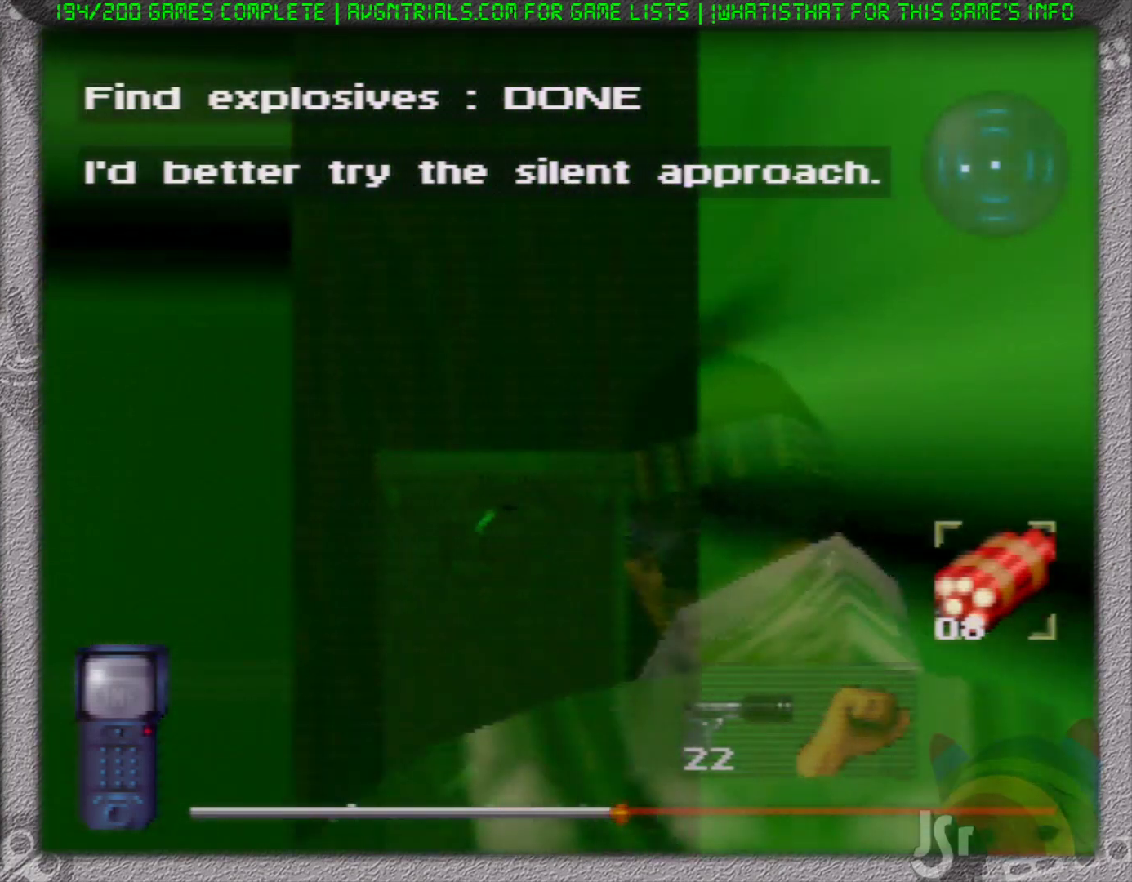
{"buttons": ["R1"], "left_stick": "center", "events": [[50, "A", "up"]]}
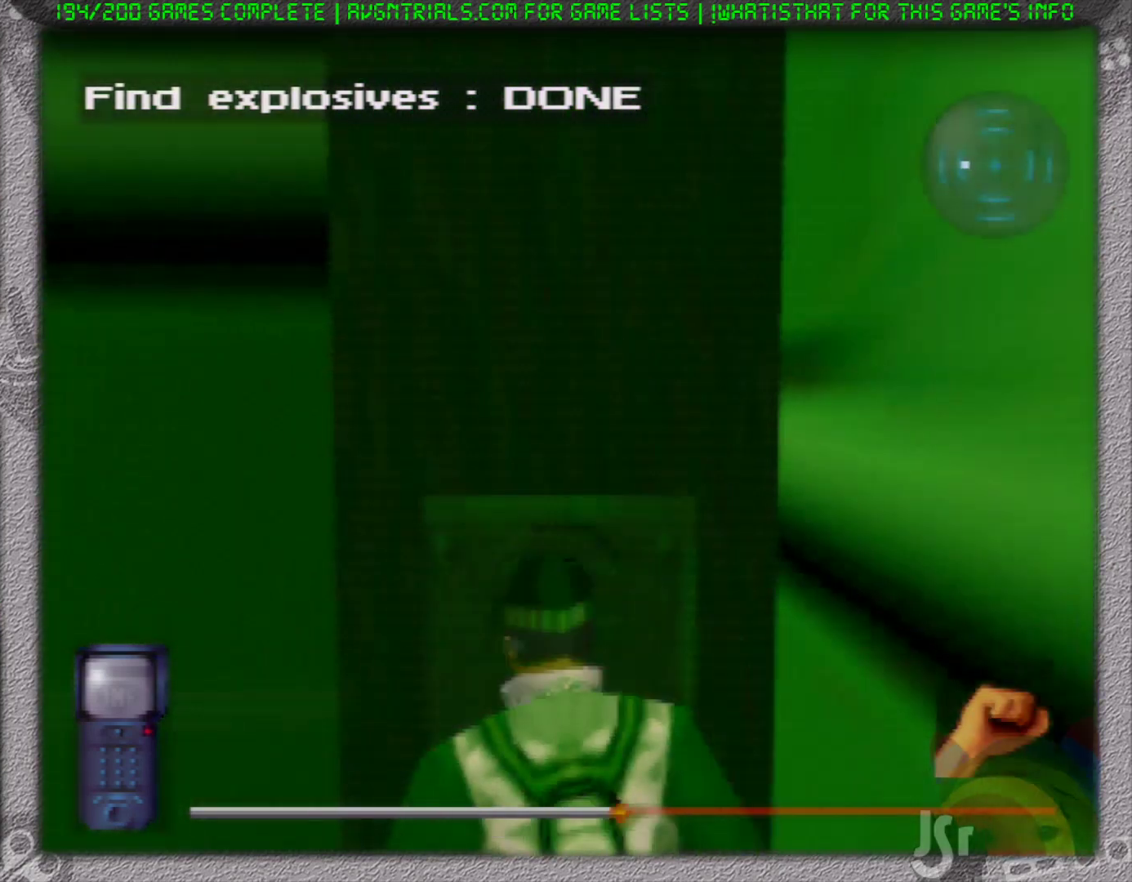
{"buttons": ["R1"], "left_stick": "left", "events": [[167, "left_stick", "left"]]}
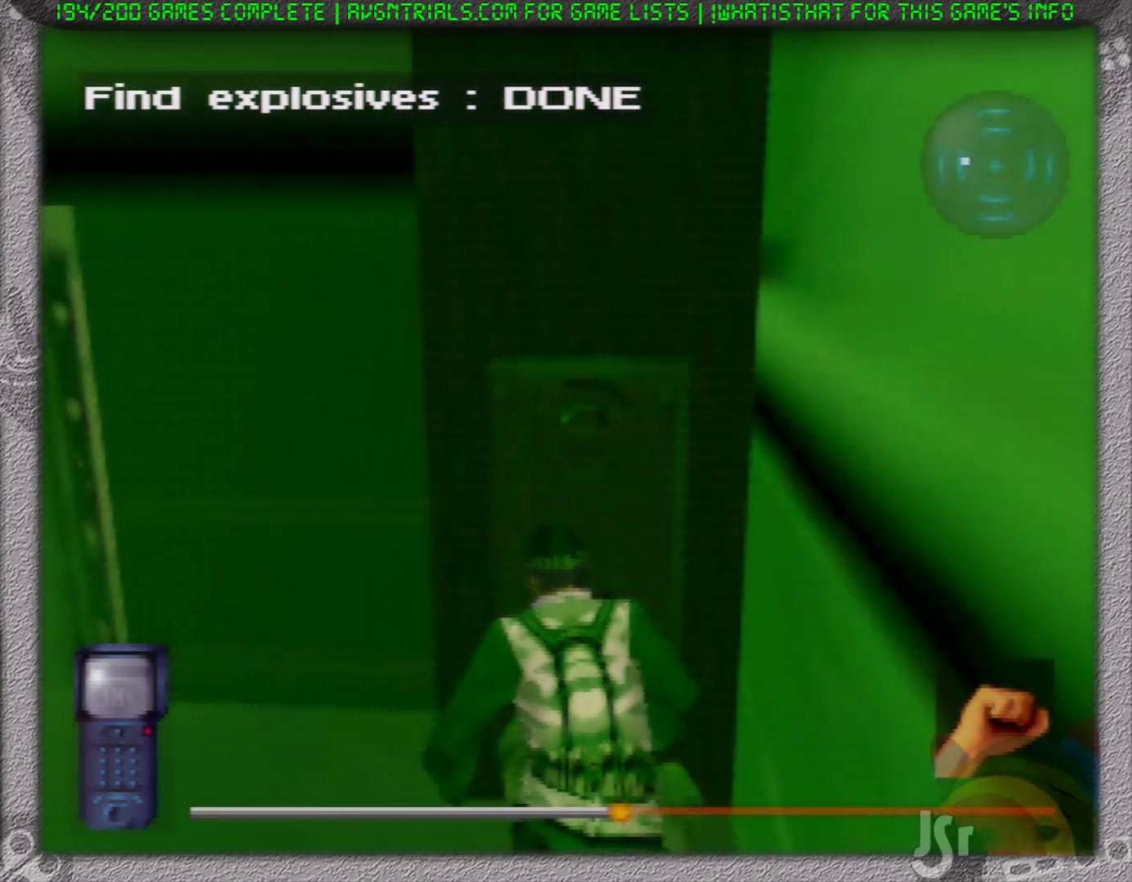
{"buttons": ["R1"], "left_stick": "up-left", "events": [[117, "left_stick", "up-left"]]}
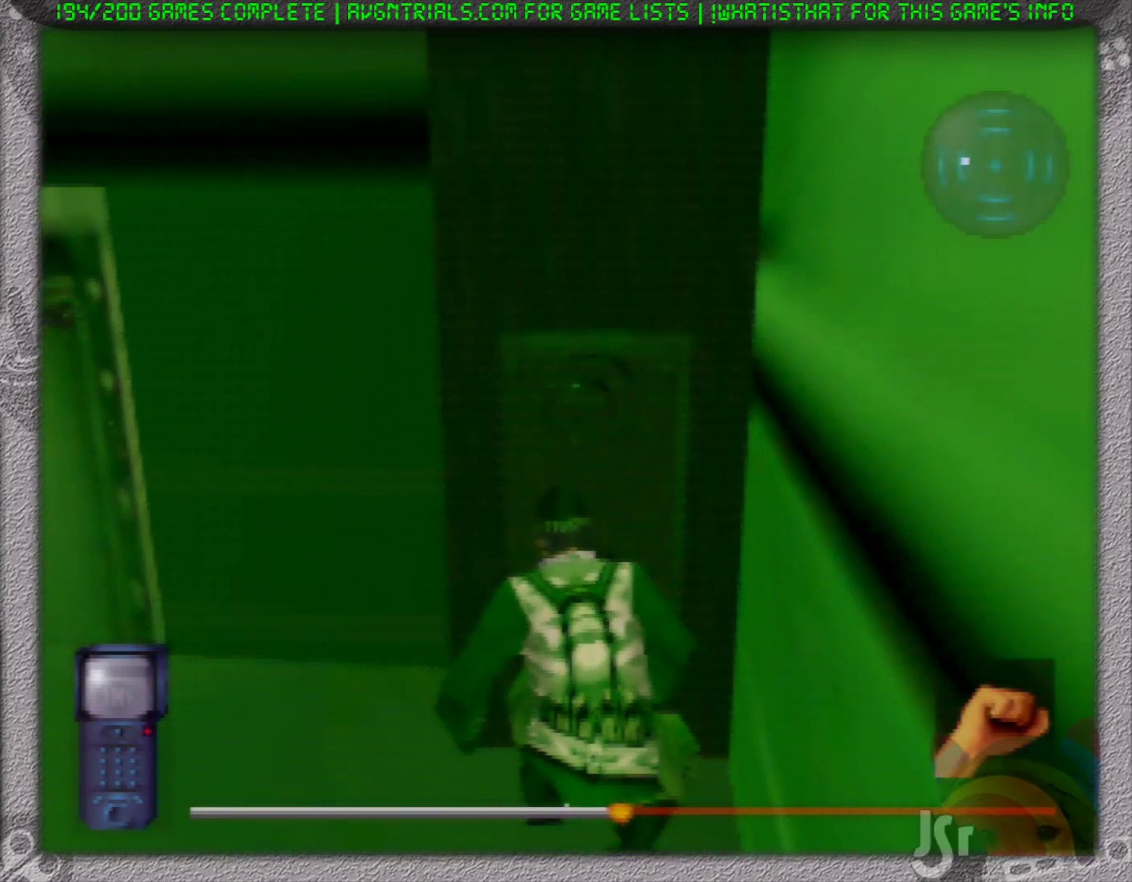
{"buttons": ["R1"], "left_stick": "up-left", "events": []}
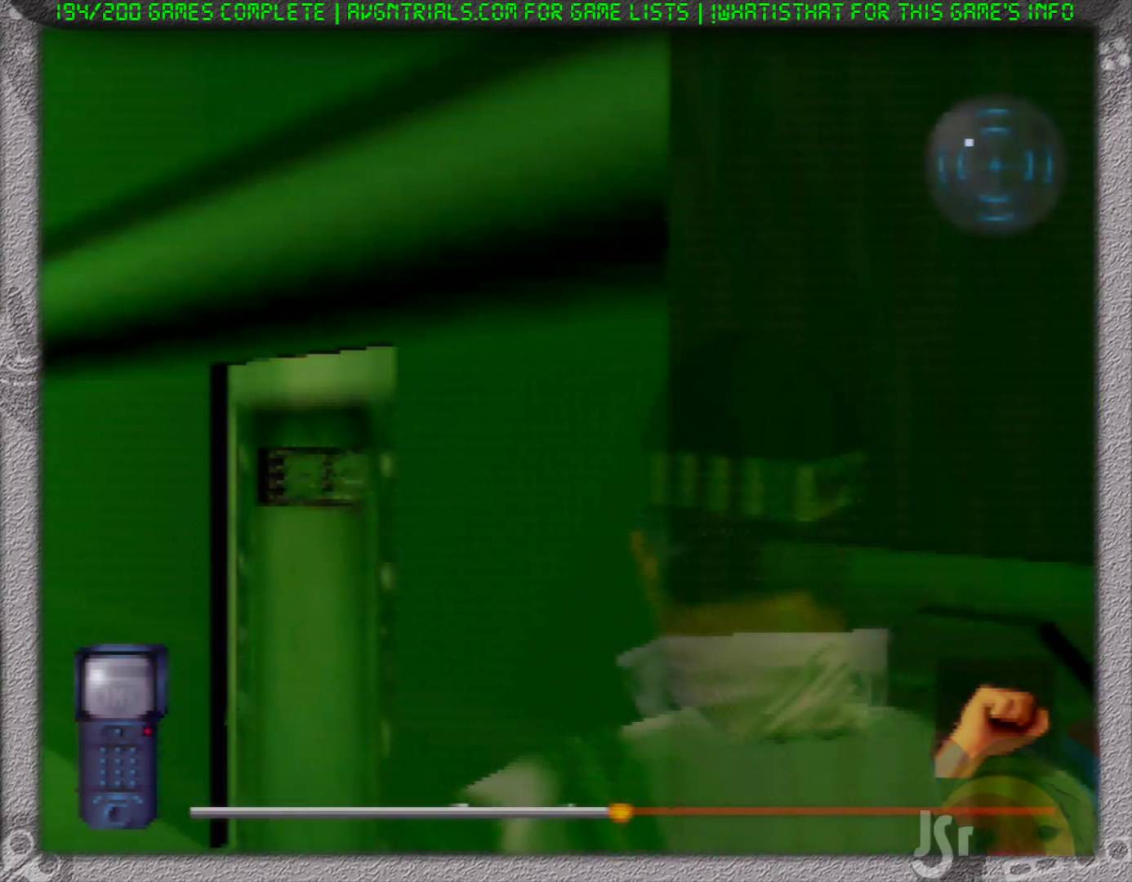
{"buttons": ["R1"], "left_stick": "up", "events": [[117, "left_stick", "up"], [217, "B", "down"], [333, "B", "up"]]}
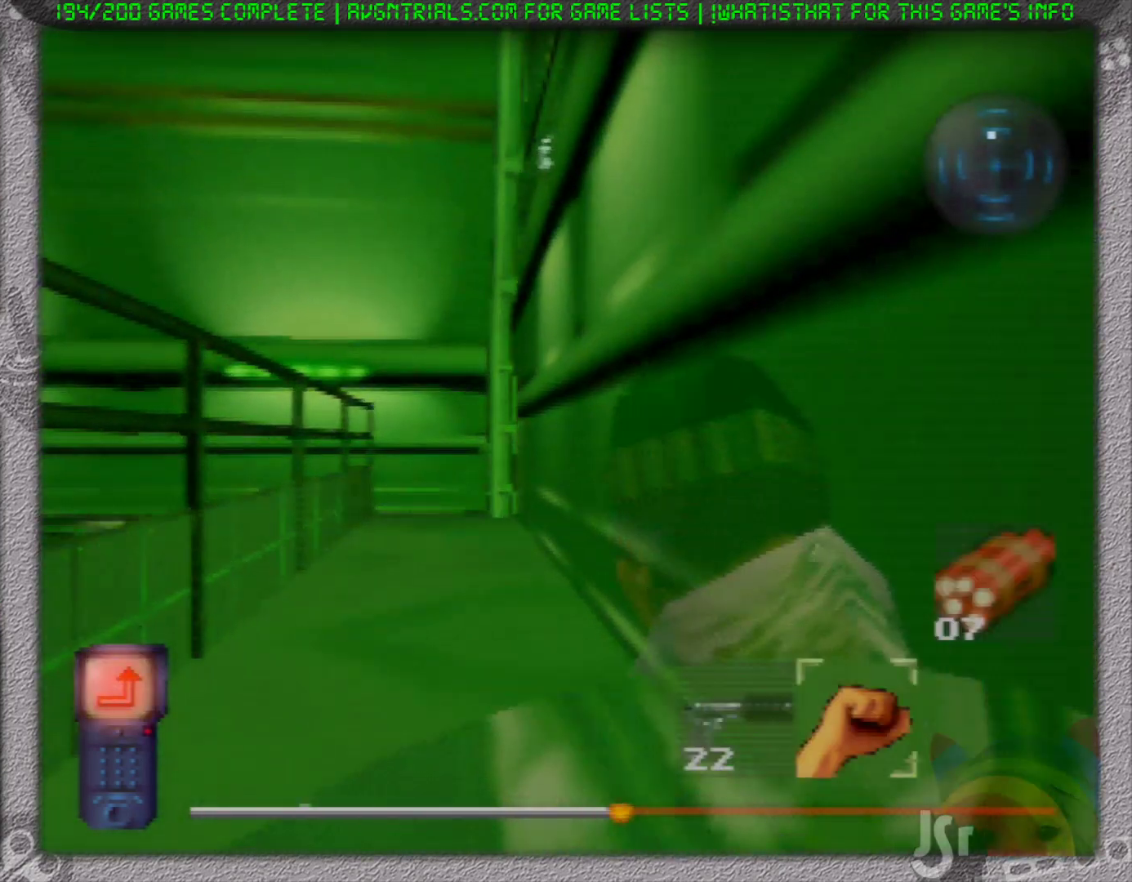
{"buttons": ["R1"], "left_stick": "up", "events": [[83, "C_DOWN", "down"], [183, "C_DOWN", "up"]]}